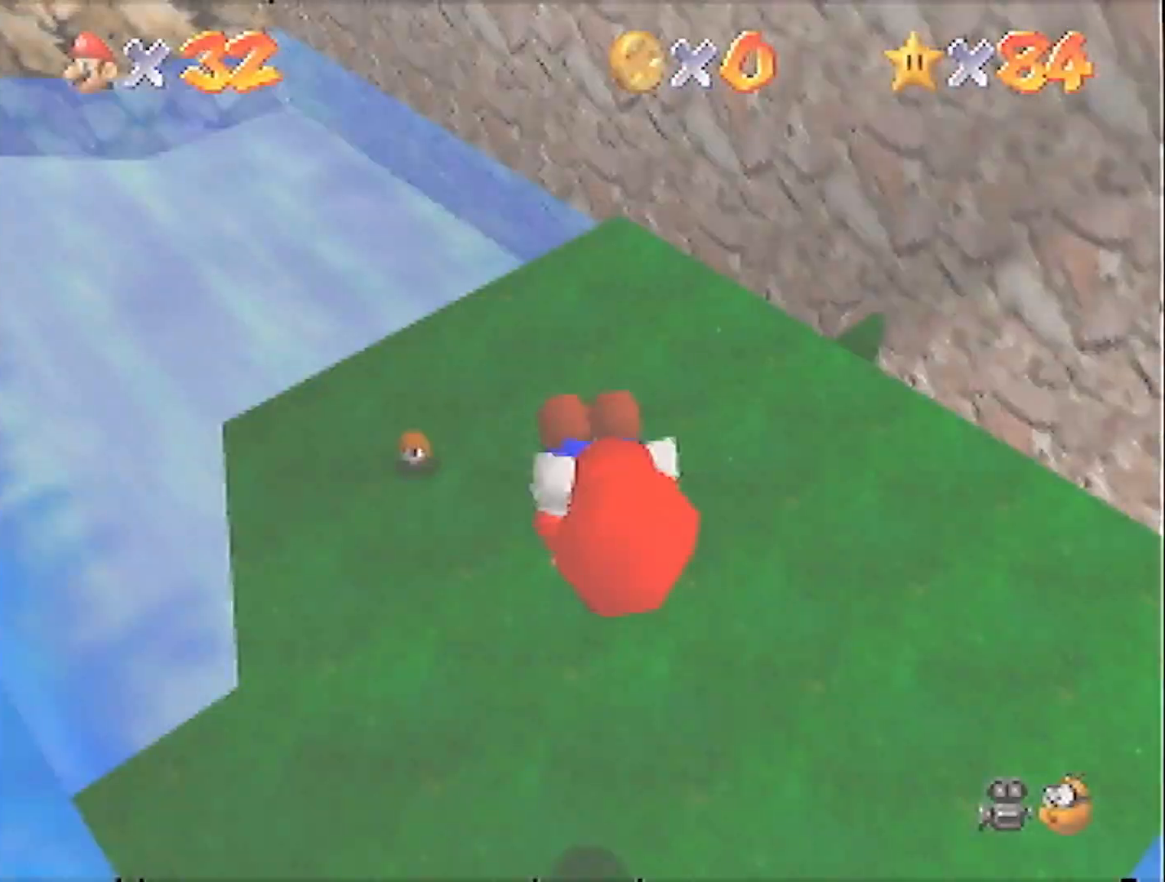
Gameplay with a controller (Nintendo layout); each line is a JSON object with the inputs held at the frame after it. "events" lists button and stick changes between this image and that frame as [ms after this image, input, new state], when the widget could be followed in between. Not read: L3 R3 START.
{"buttons": ["A"], "left_stick": "up-right", "events": [[167, "left_stick", "up"], [200, "C_DOWN", "up"], [200, "C_RIGHT", "up"], [300, "A", "down"], [334, "left_stick", "up-right"]]}
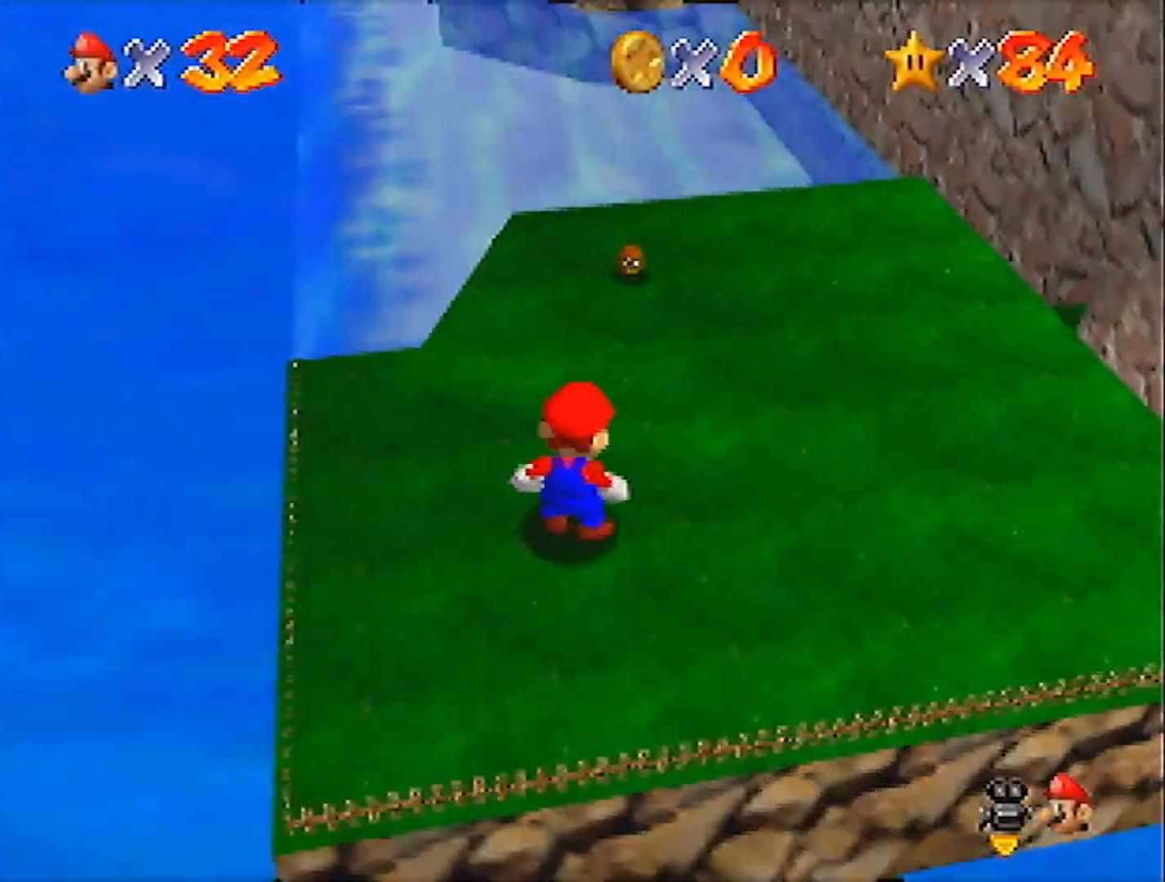
{"buttons": [], "left_stick": "up-right", "events": [[267, "B", "down"], [367, "A", "up"], [367, "B", "up"]]}
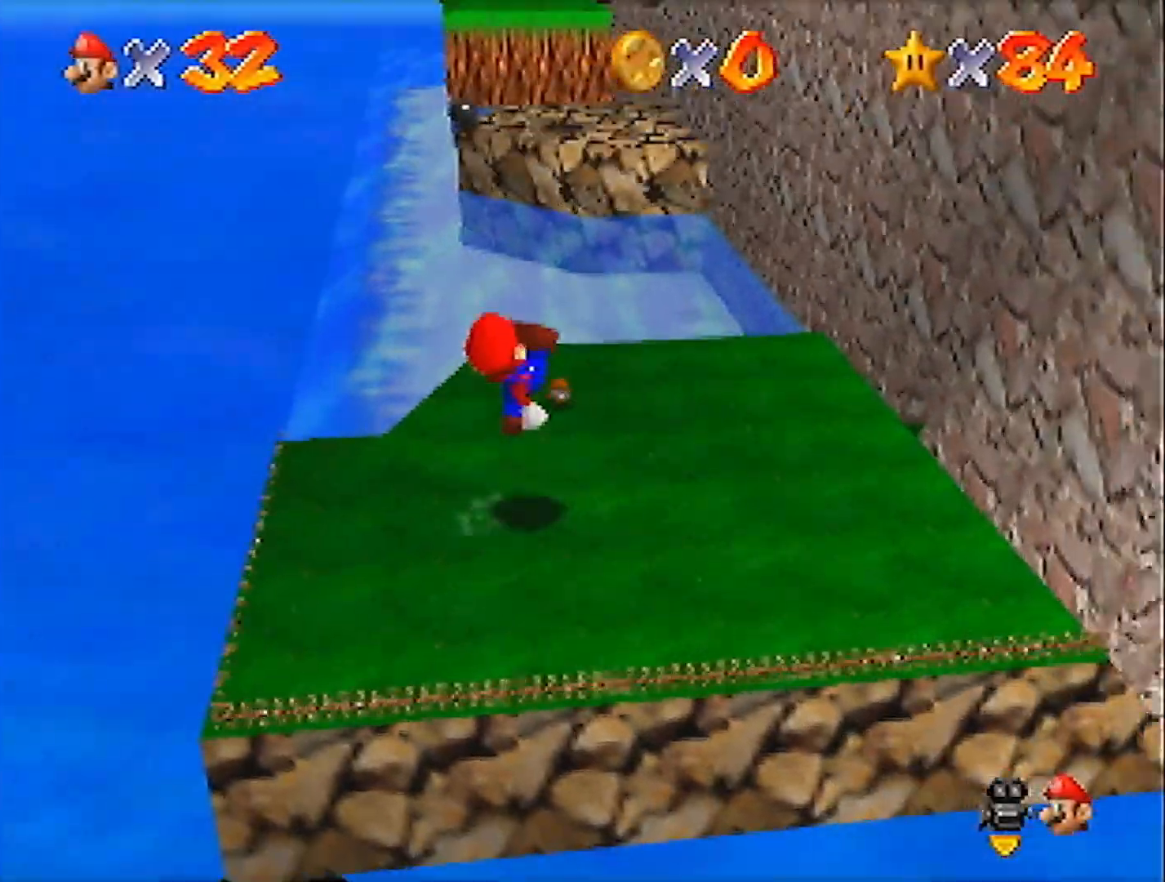
{"buttons": [], "left_stick": "up", "events": [[434, "left_stick", "up"]]}
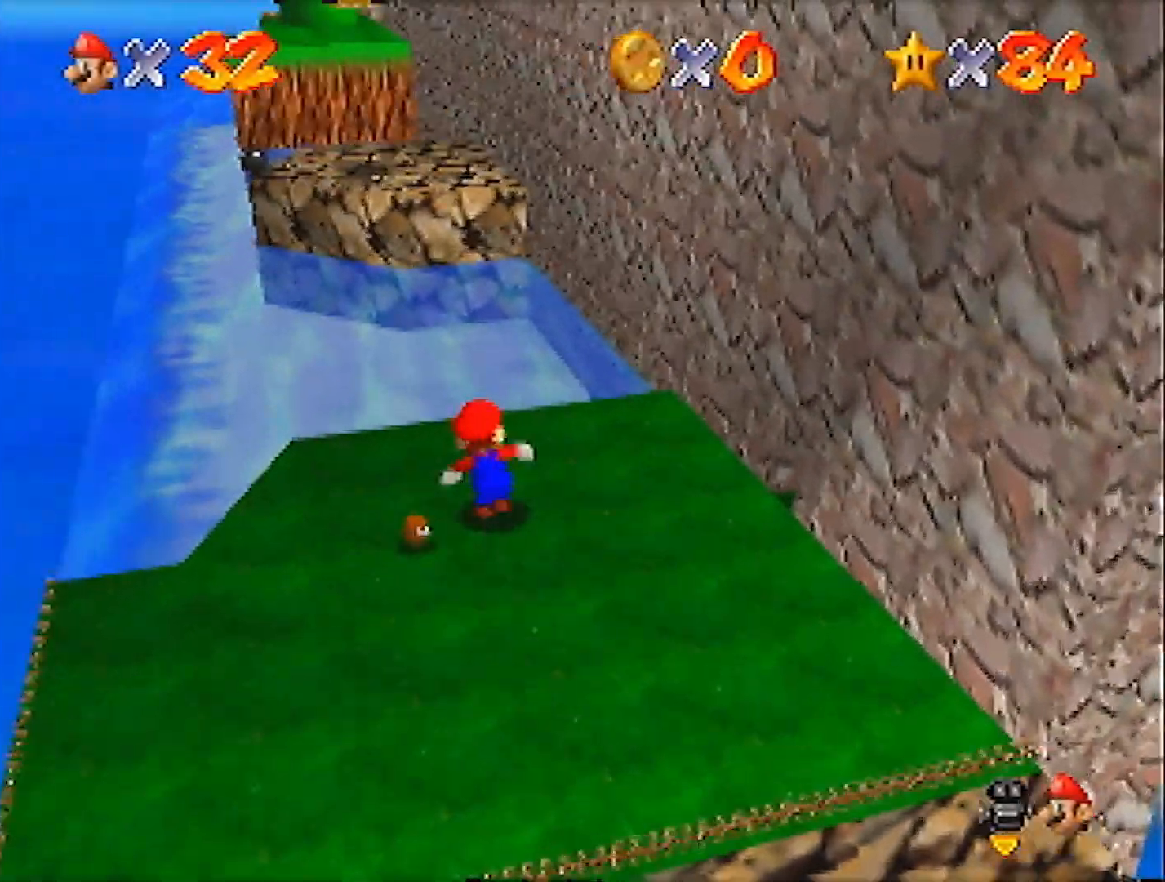
{"buttons": ["Z"], "left_stick": "up", "events": [[100, "Z", "down"], [133, "A", "down"], [300, "A", "up"]]}
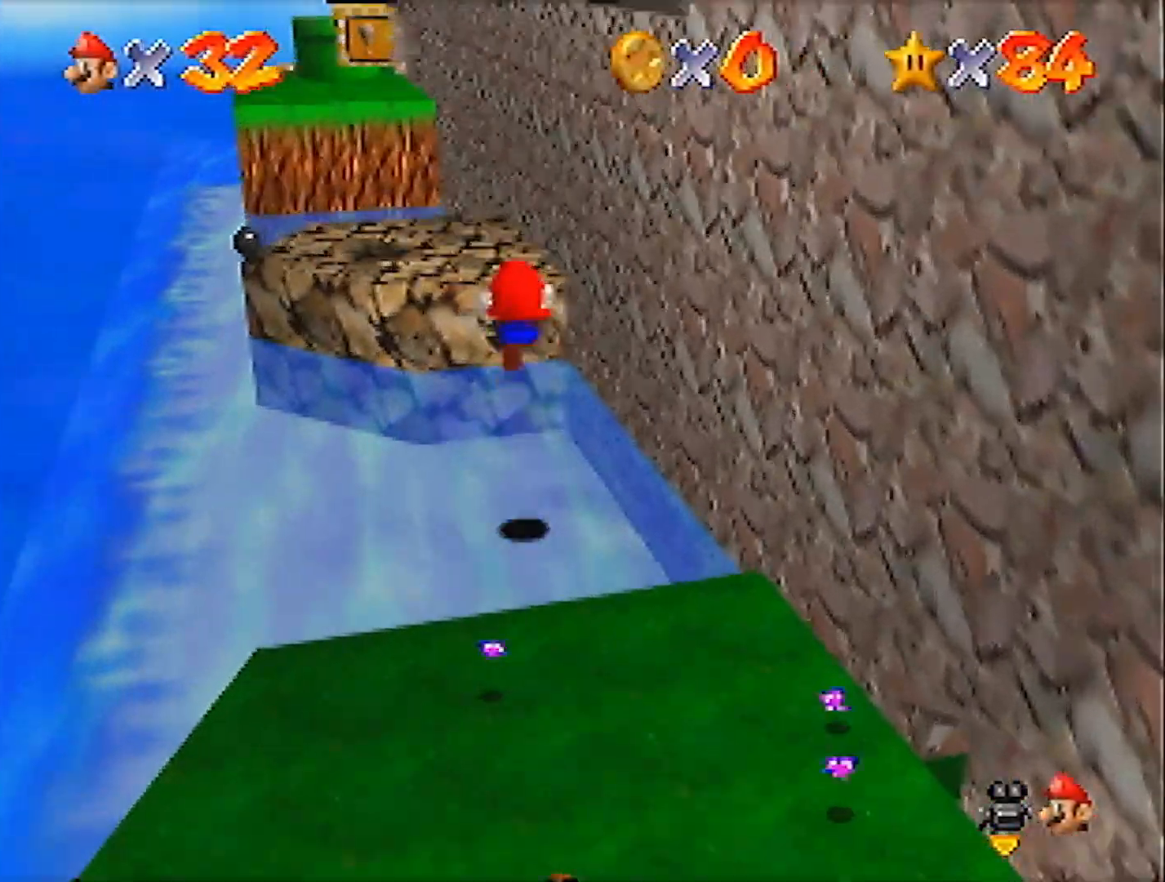
{"buttons": [], "left_stick": "up", "events": [[100, "Z", "up"]]}
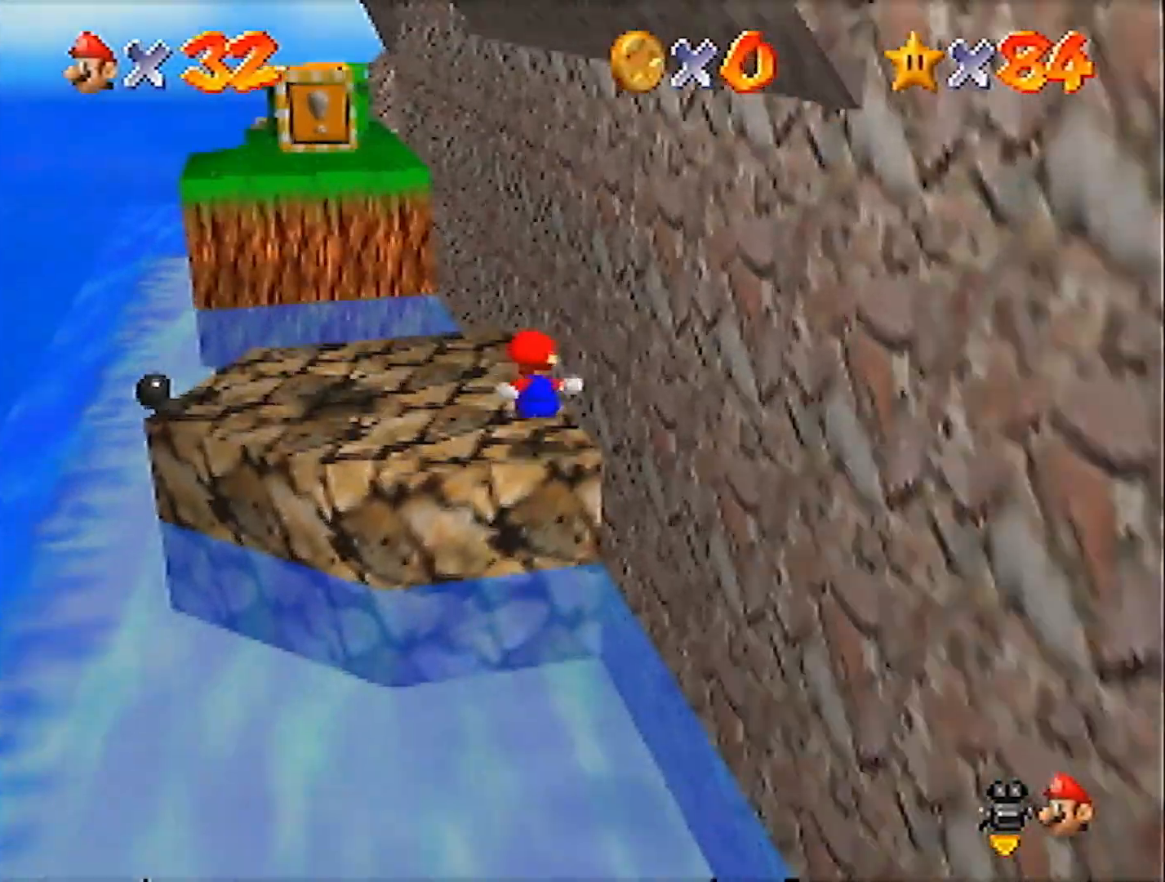
{"buttons": ["A"], "left_stick": "down-right", "events": [[300, "left_stick", "down-right"], [367, "A", "down"]]}
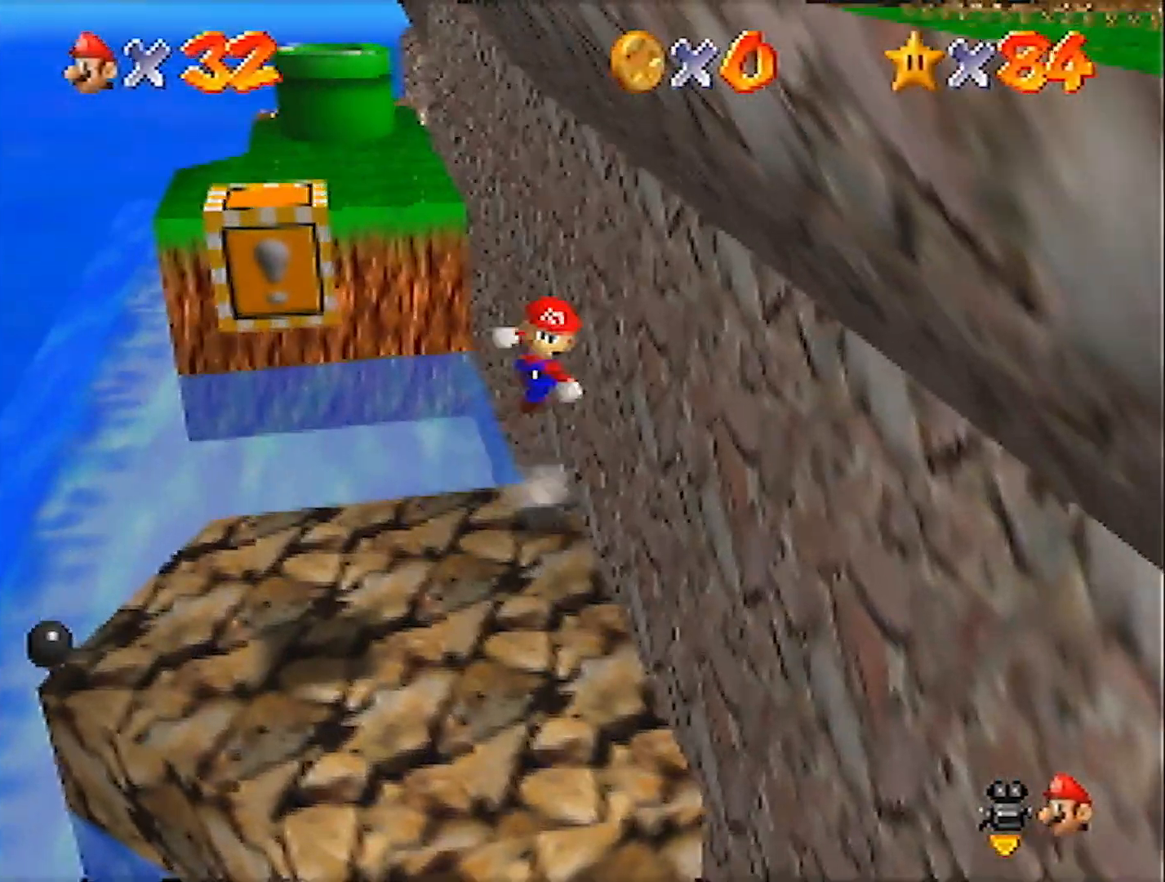
{"buttons": ["A"], "left_stick": "up", "events": [[267, "left_stick", "up-right"], [334, "left_stick", "up"]]}
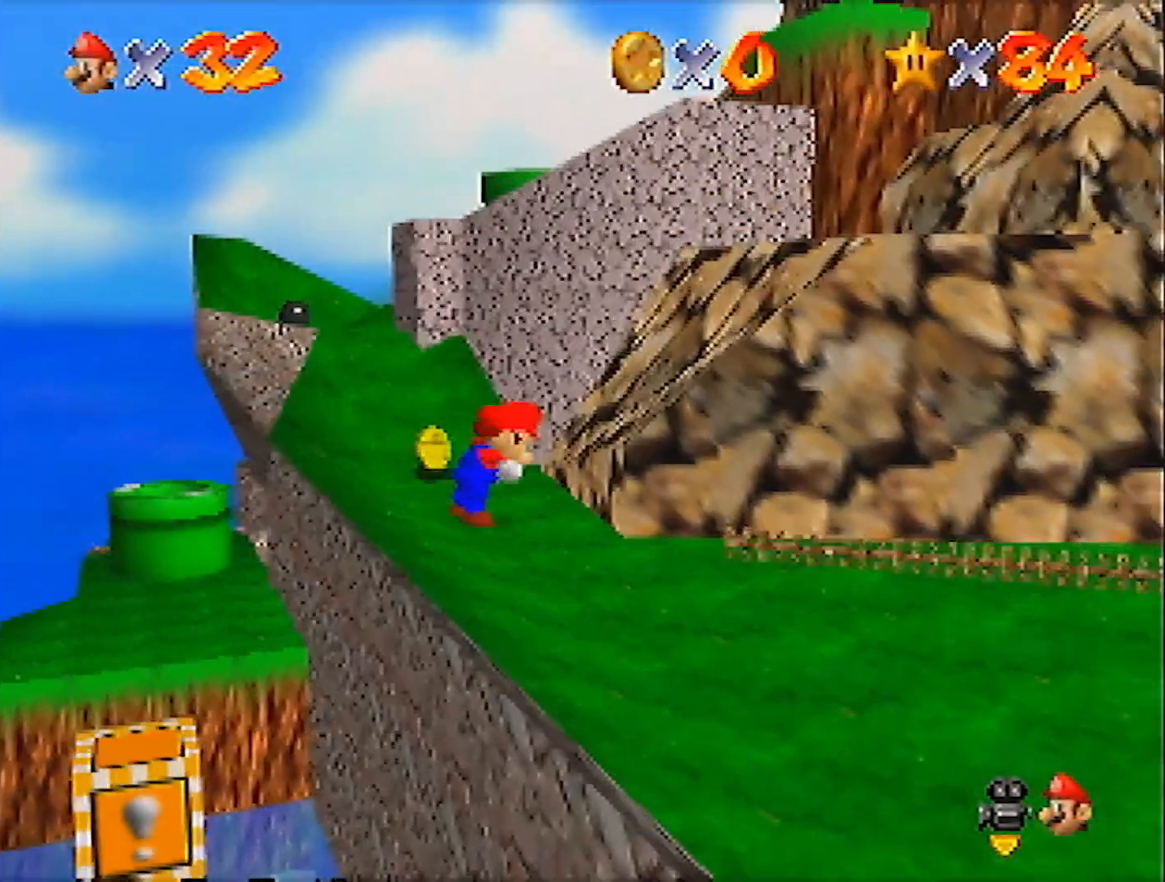
{"buttons": [], "left_stick": "up", "events": [[333, "B", "down"], [400, "A", "up"], [400, "B", "up"]]}
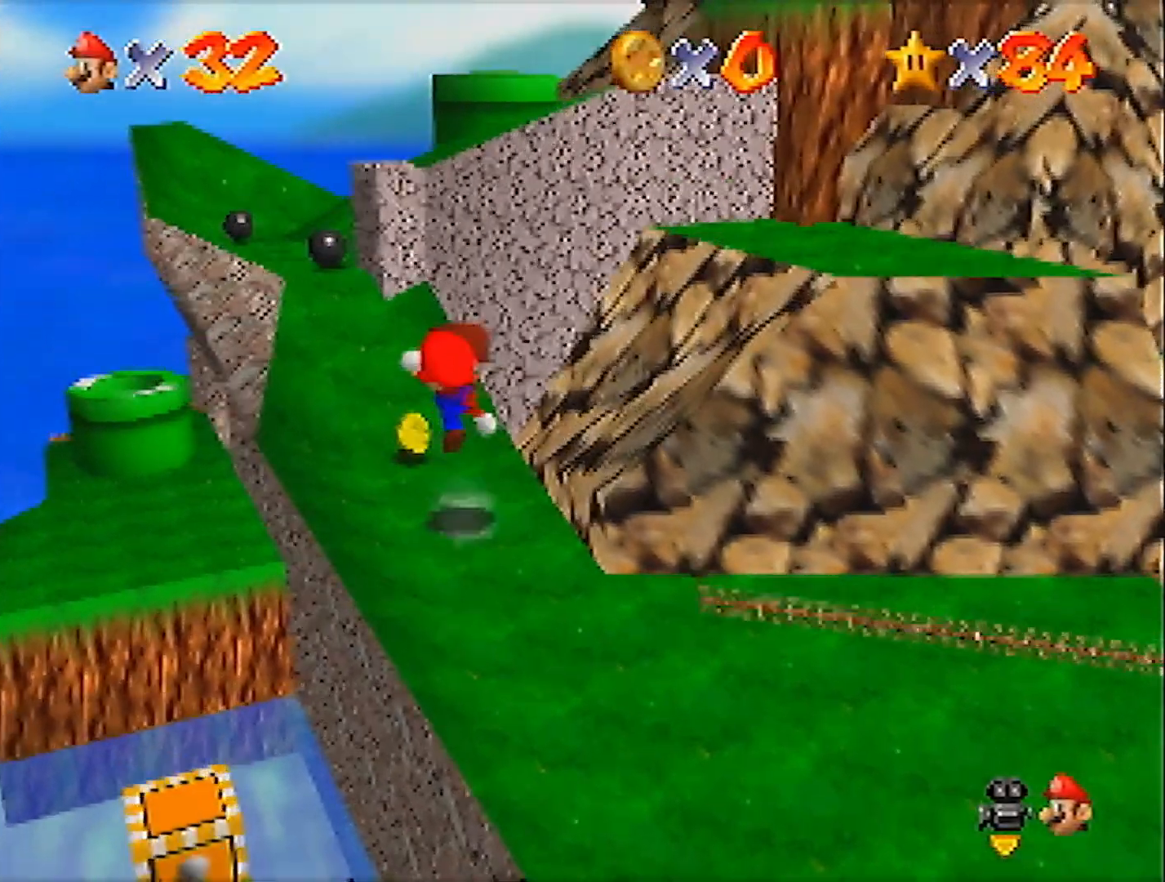
{"buttons": ["A"], "left_stick": "up", "events": [[234, "A", "down"]]}
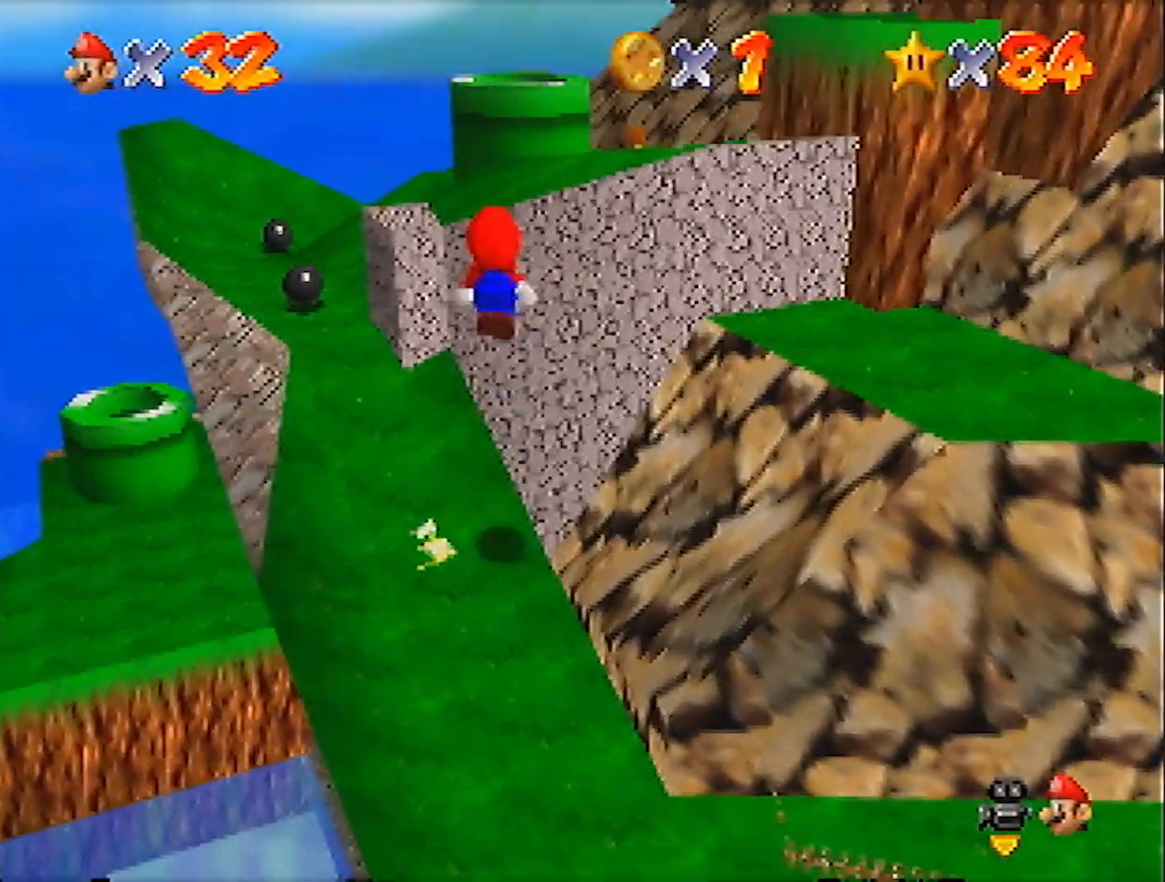
{"buttons": ["A"], "left_stick": "up", "events": [[100, "B", "down"], [233, "A", "up"], [233, "B", "up"], [367, "A", "down"], [400, "B", "down"], [500, "B", "up"]]}
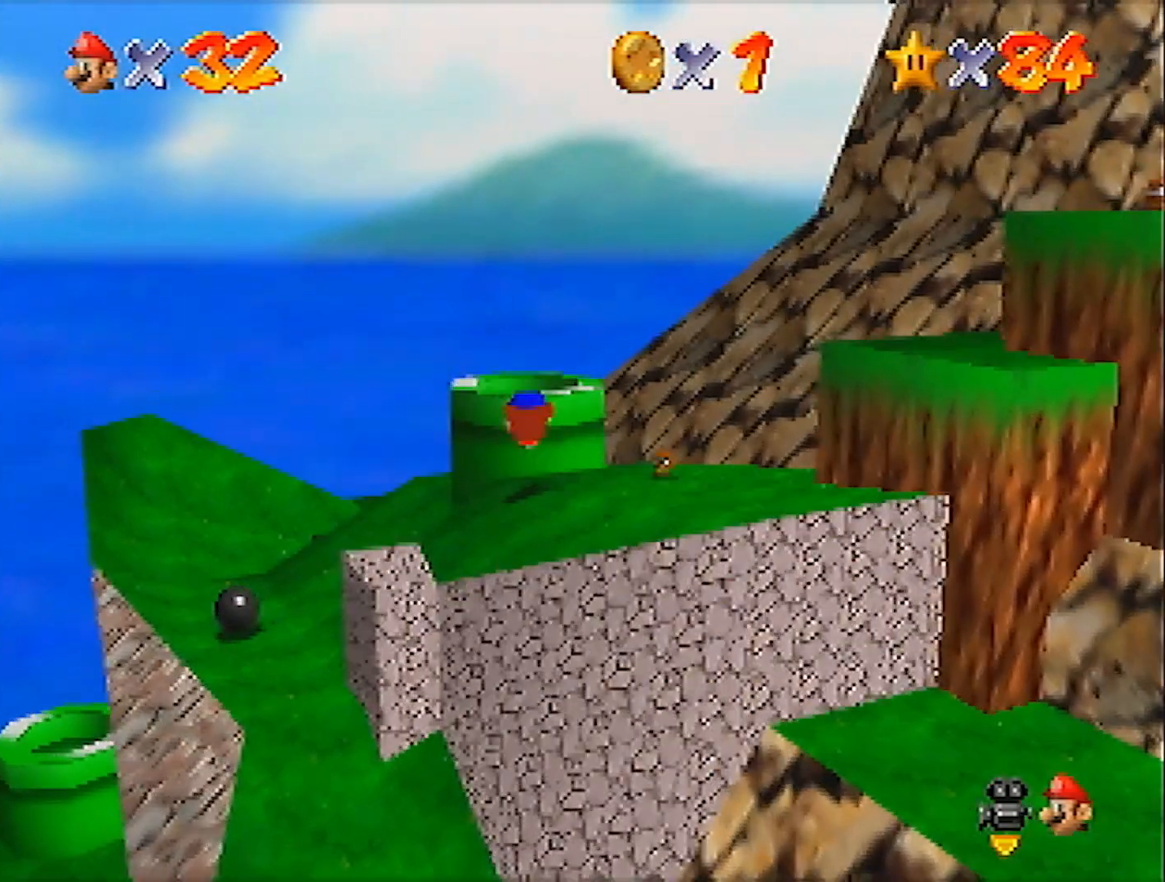
{"buttons": ["B"], "left_stick": "down", "events": [[34, "A", "up"], [167, "left_stick", "down"], [434, "B", "down"]]}
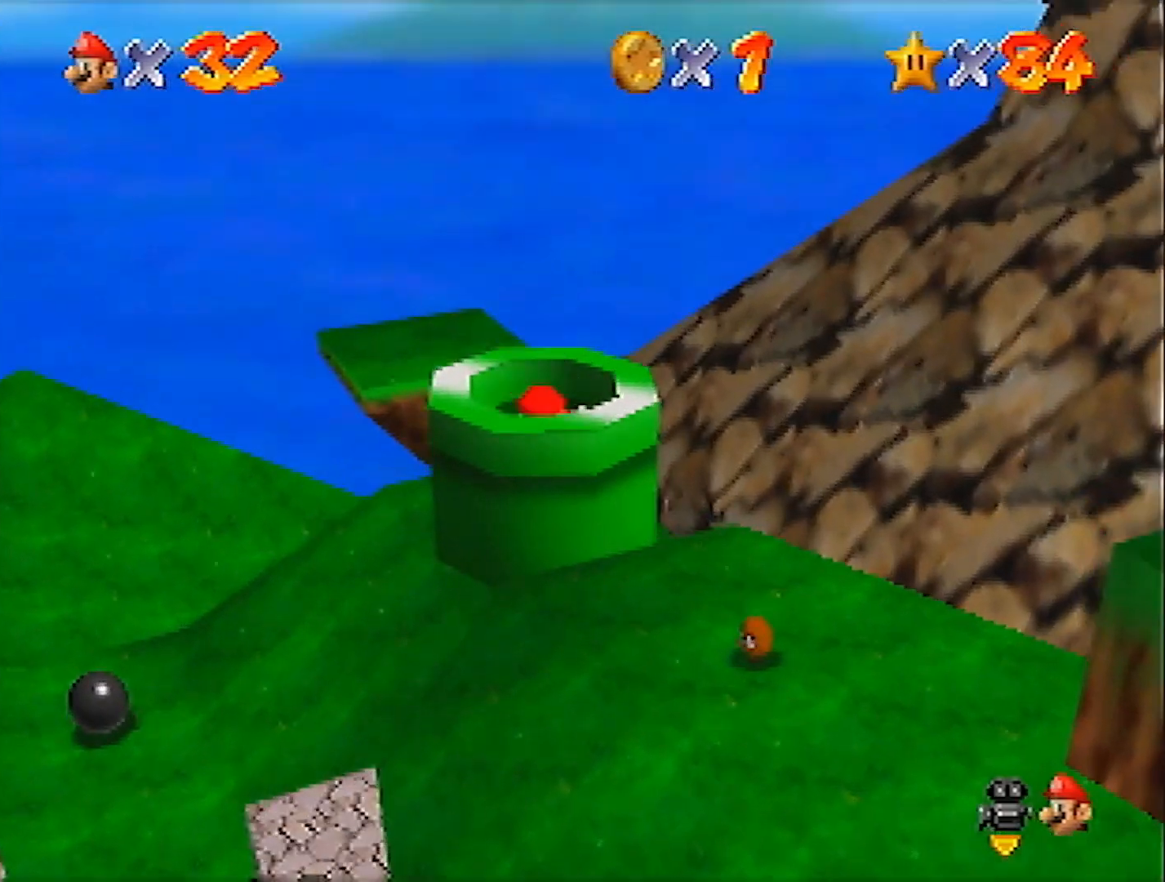
{"buttons": [], "left_stick": "center", "events": [[33, "B", "up"], [100, "left_stick", "center"]]}
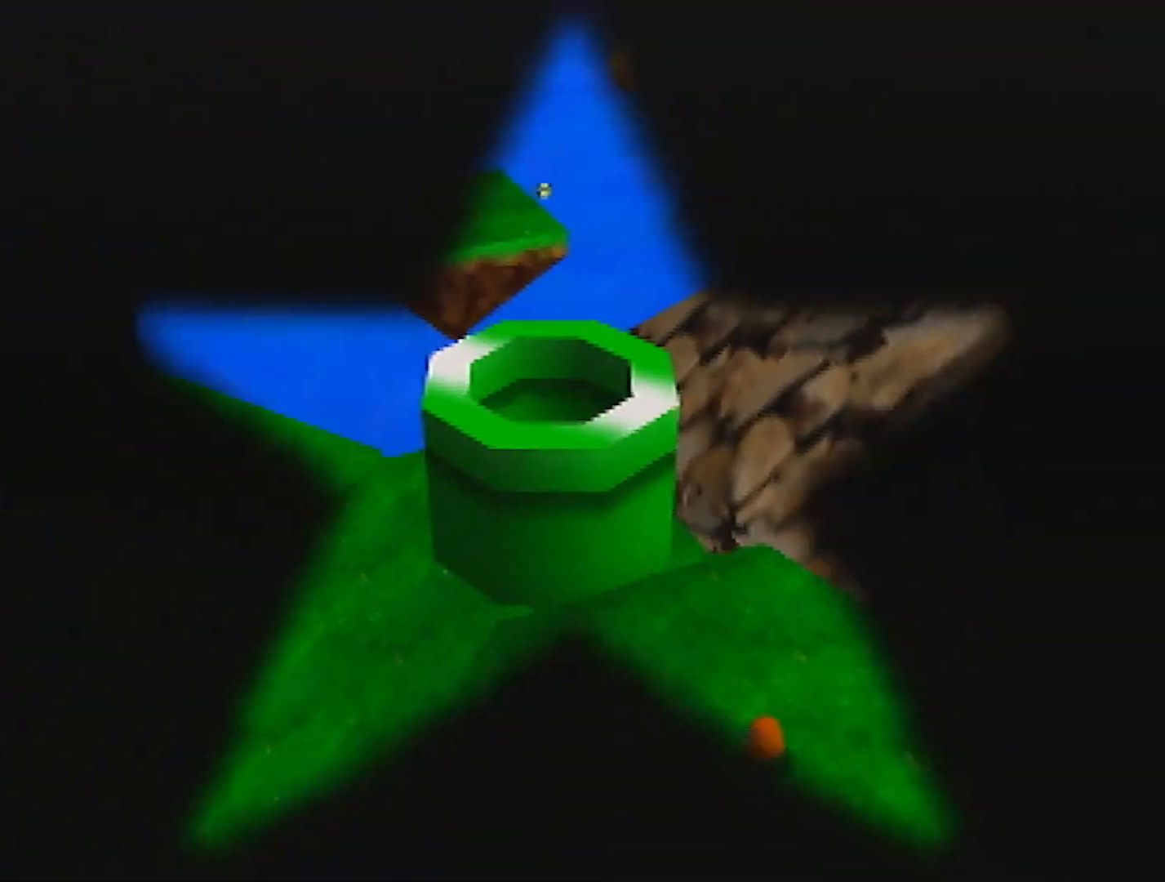
{"buttons": [], "left_stick": "center", "events": []}
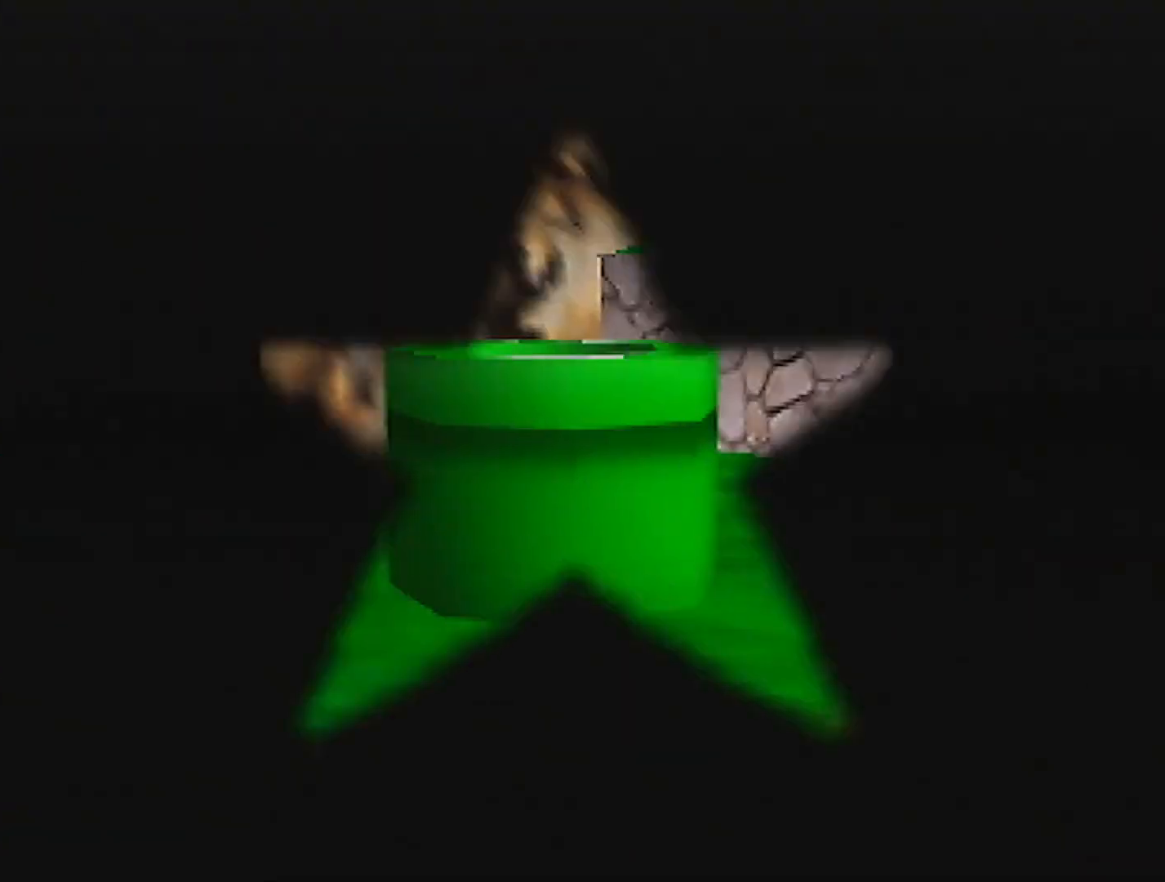
{"buttons": [], "left_stick": "right", "events": [[66, "C_DOWN", "down"], [66, "C_RIGHT", "down"], [200, "C_DOWN", "up"], [200, "C_RIGHT", "up"], [367, "left_stick", "right"]]}
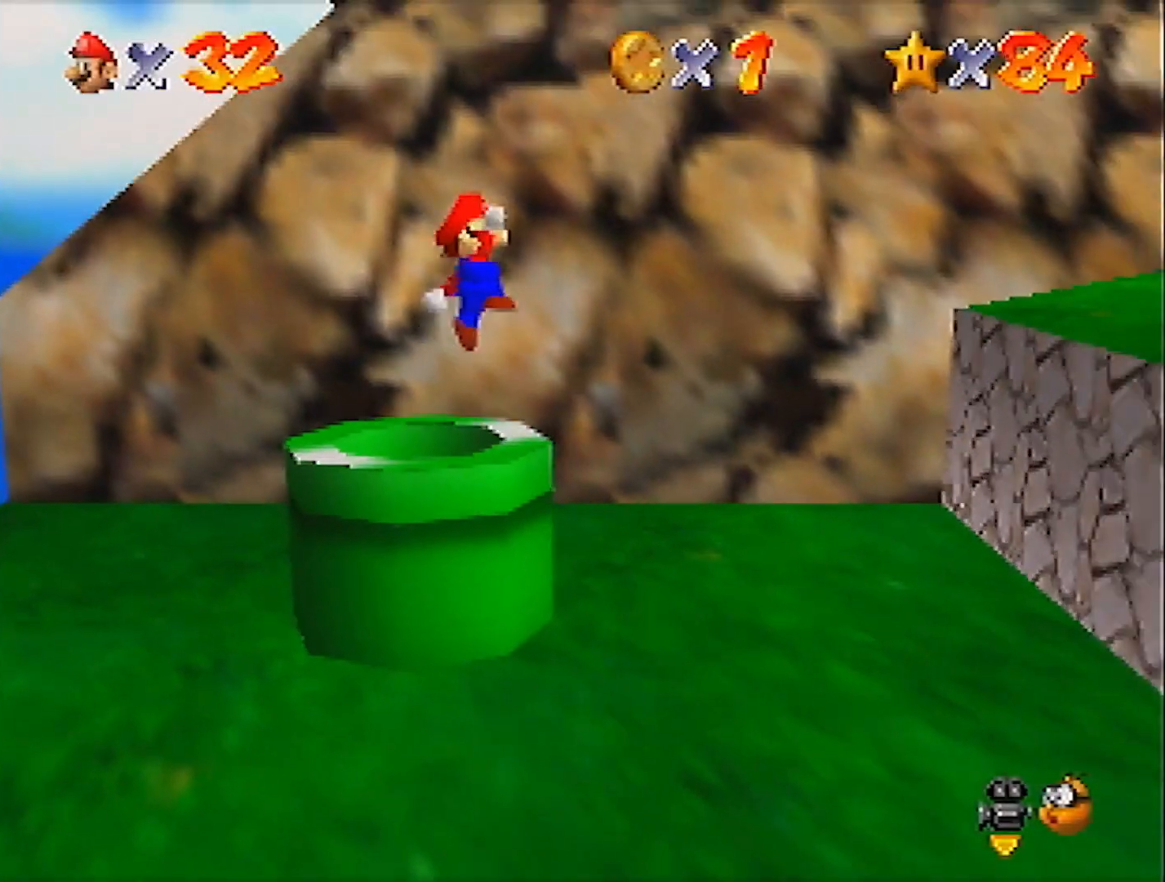
{"buttons": [], "left_stick": "right", "events": []}
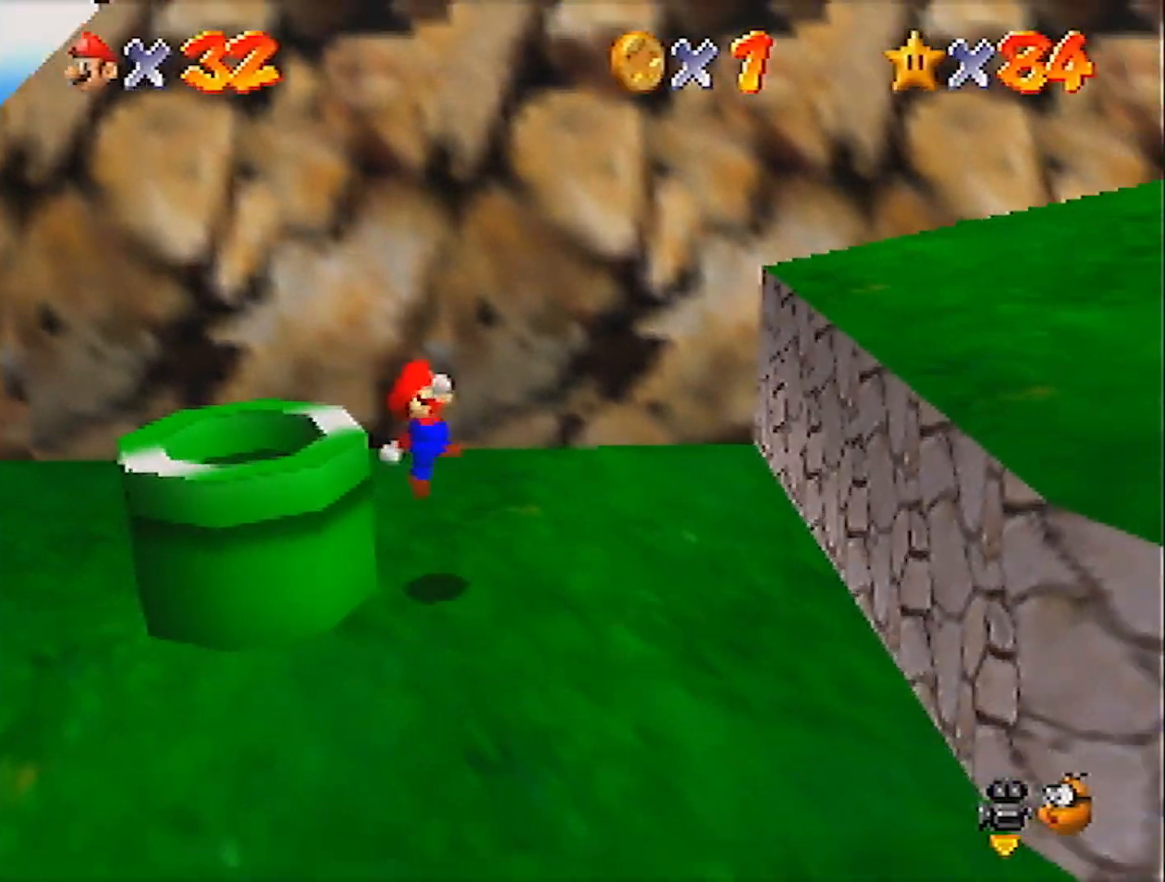
{"buttons": ["A"], "left_stick": "right", "events": [[233, "A", "down"]]}
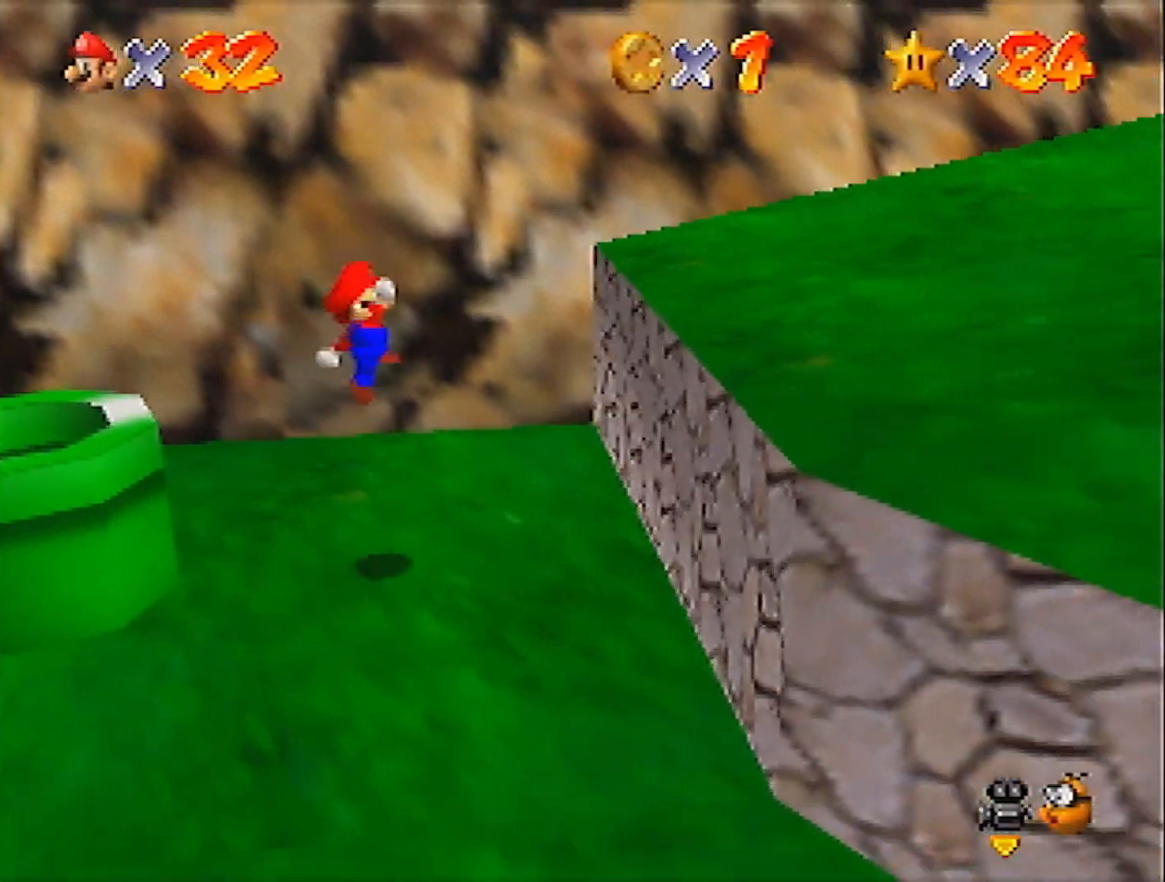
{"buttons": [], "left_stick": "right", "events": [[167, "B", "down"], [300, "A", "up"], [300, "B", "up"]]}
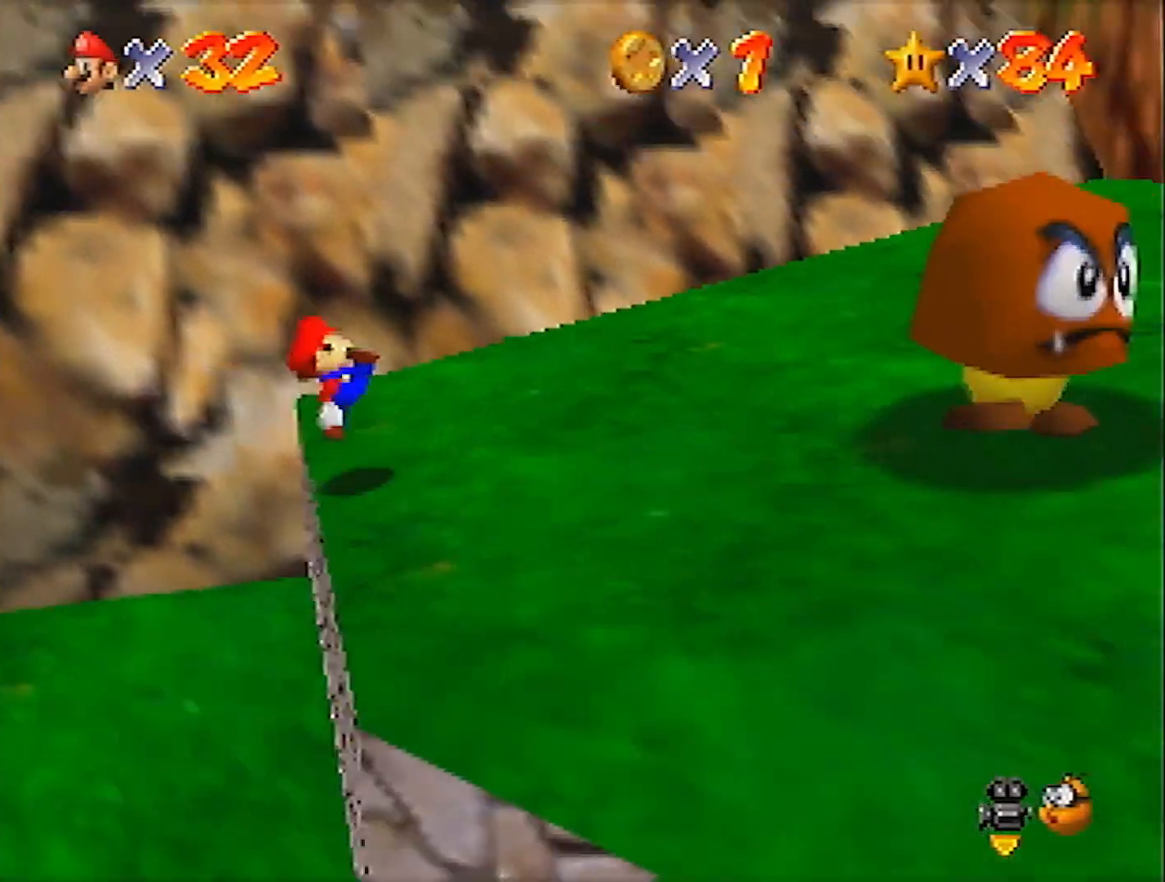
{"buttons": ["A", "B"], "left_stick": "right", "events": [[66, "A", "down"], [400, "B", "down"]]}
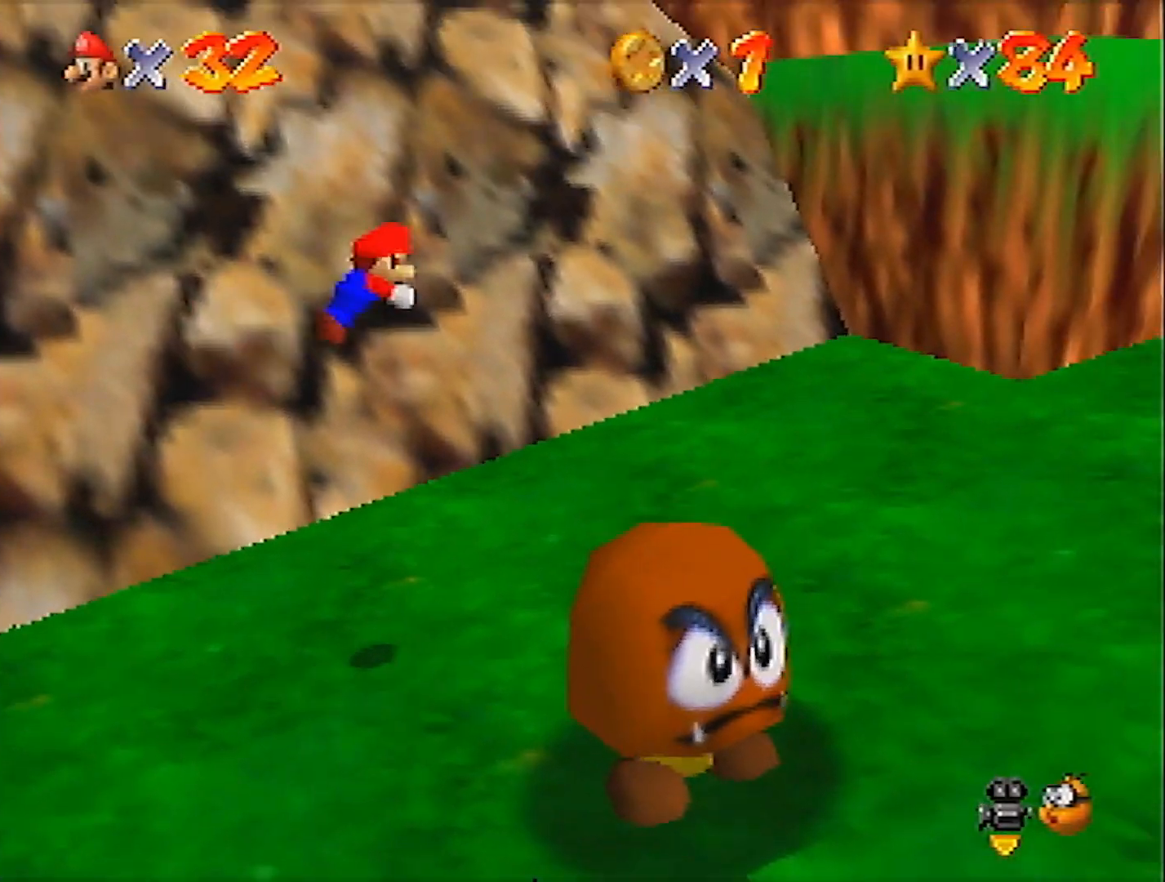
{"buttons": ["A"], "left_stick": "right", "events": [[33, "A", "up"], [33, "B", "up"], [501, "A", "down"]]}
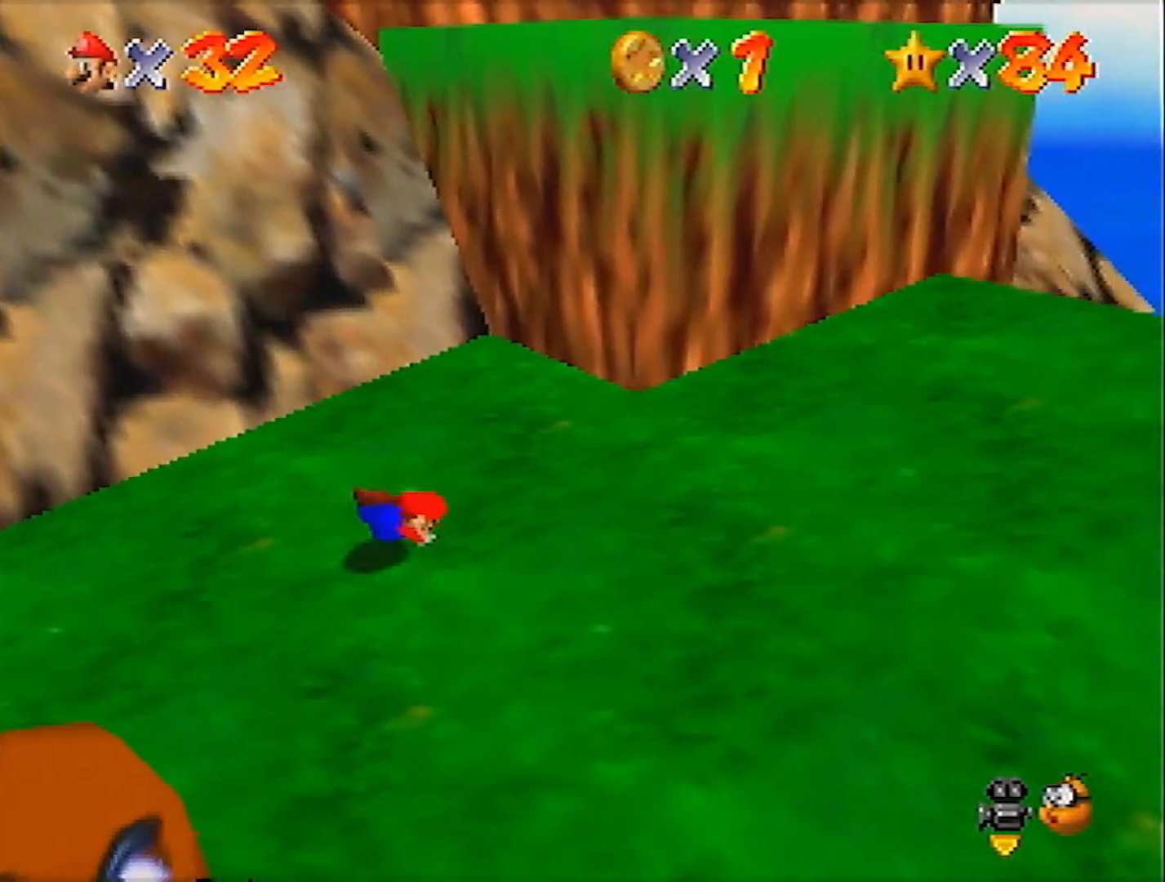
{"buttons": [], "left_stick": "right", "events": [[33, "B", "down"], [133, "A", "up"], [133, "B", "up"]]}
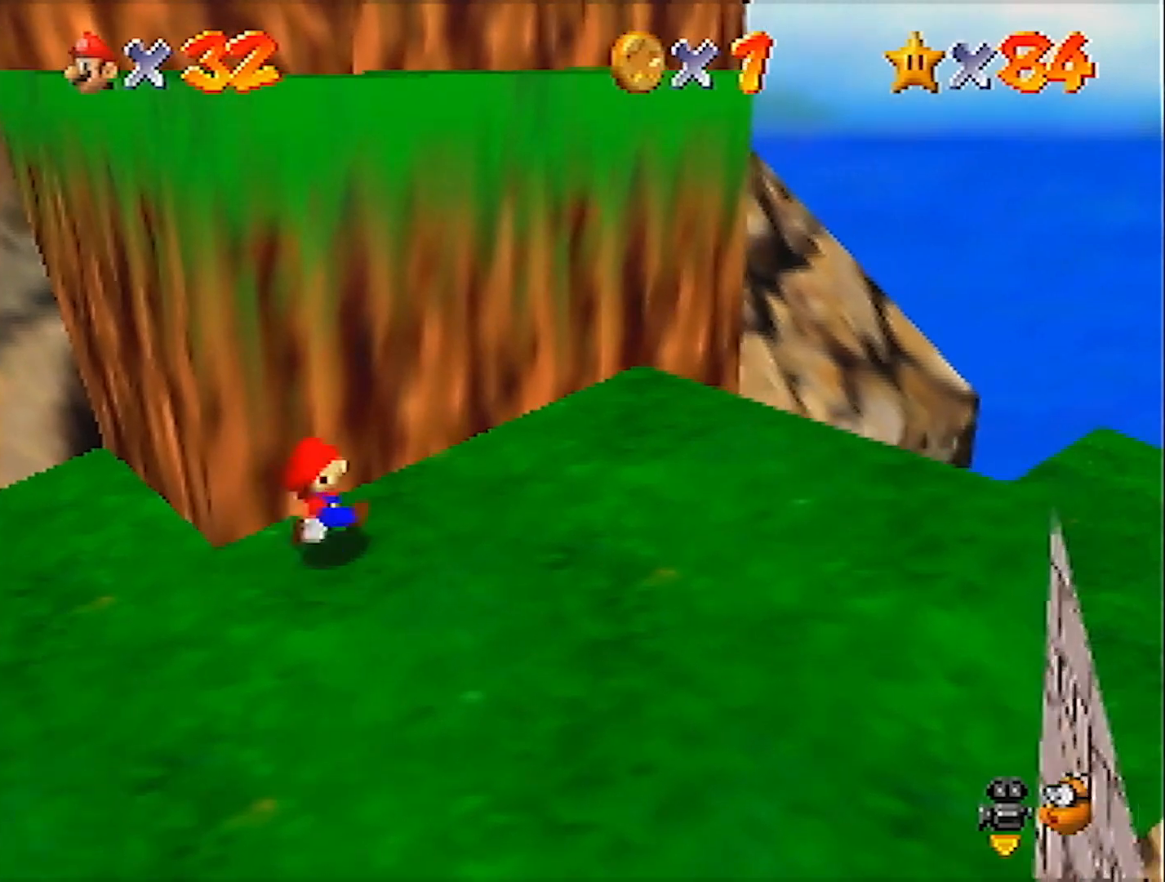
{"buttons": ["A"], "left_stick": "up", "events": [[134, "left_stick", "down-right"], [300, "left_stick", "up"], [367, "A", "down"]]}
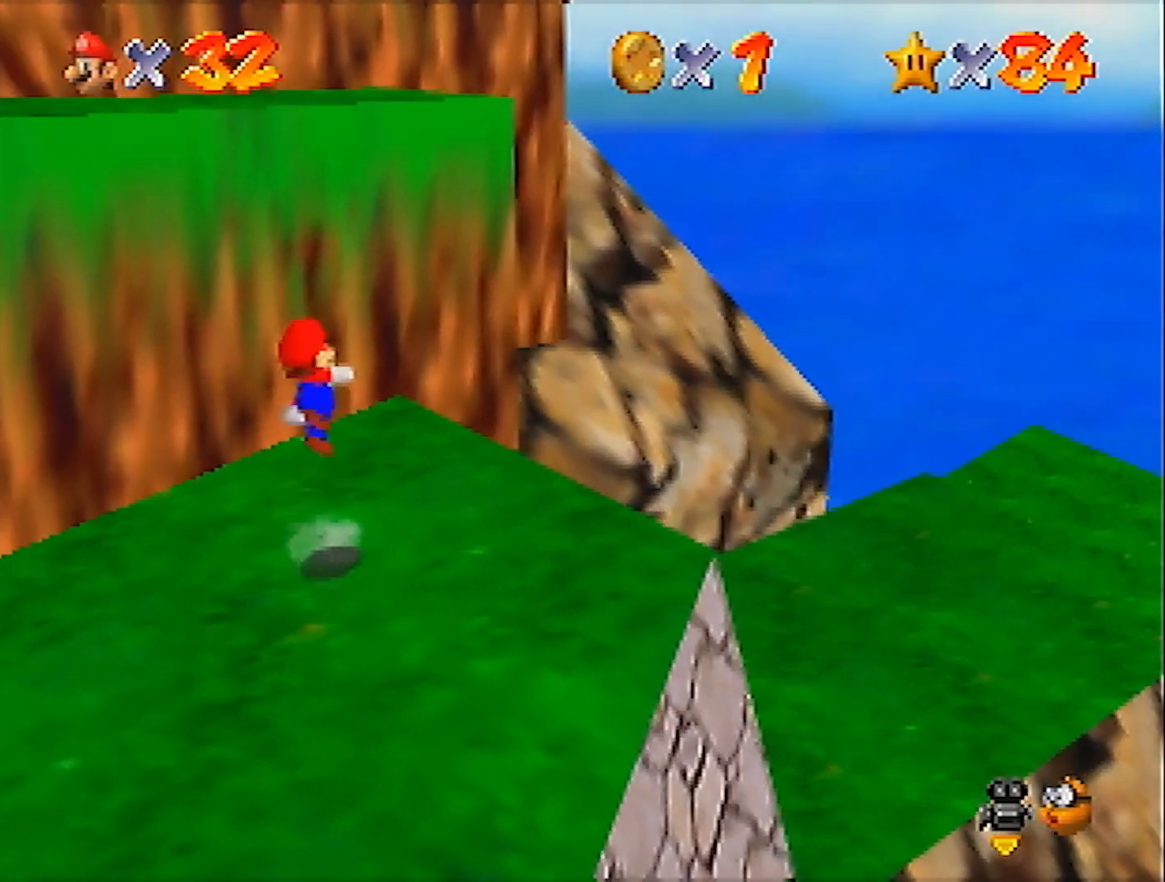
{"buttons": [], "left_stick": "up-left", "events": [[100, "left_stick", "up-left"], [300, "A", "up"]]}
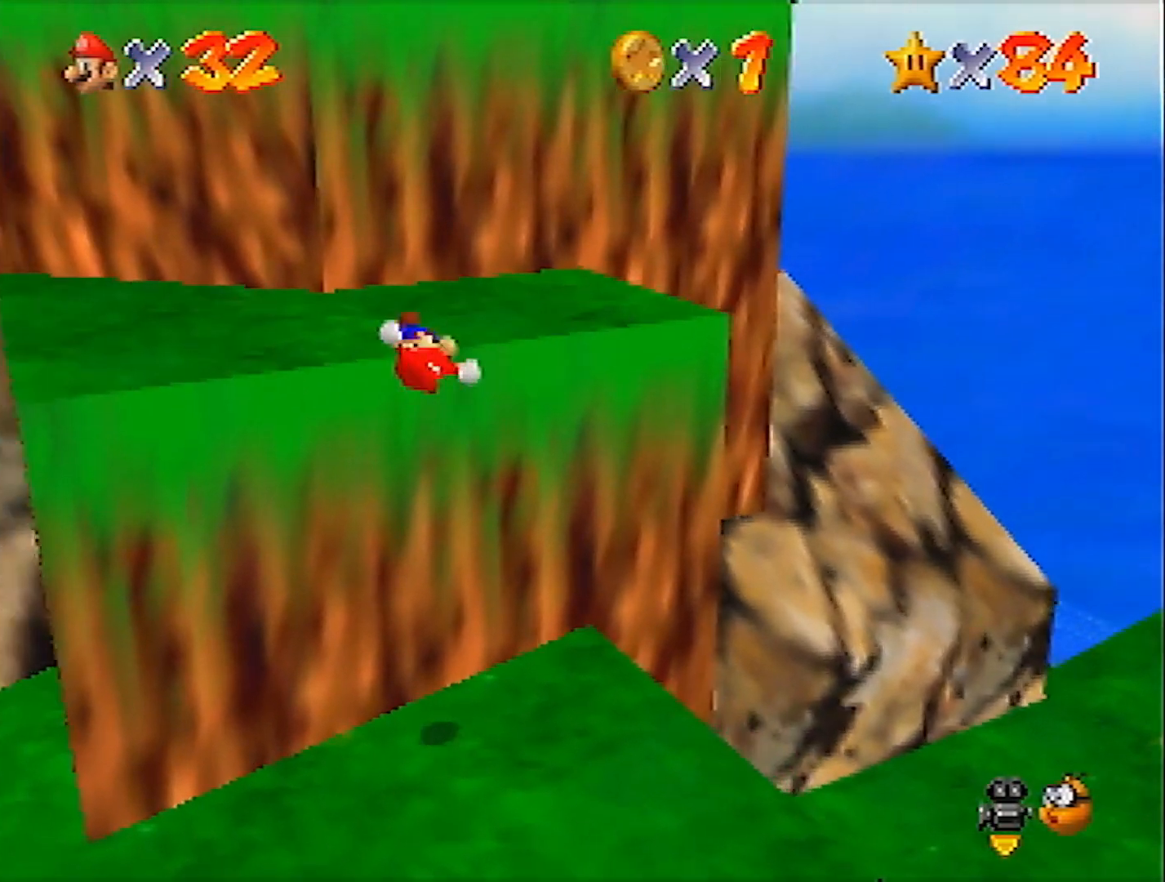
{"buttons": ["A"], "left_stick": "up", "events": [[100, "A", "down"], [300, "A", "up"], [367, "A", "down"], [367, "left_stick", "up"]]}